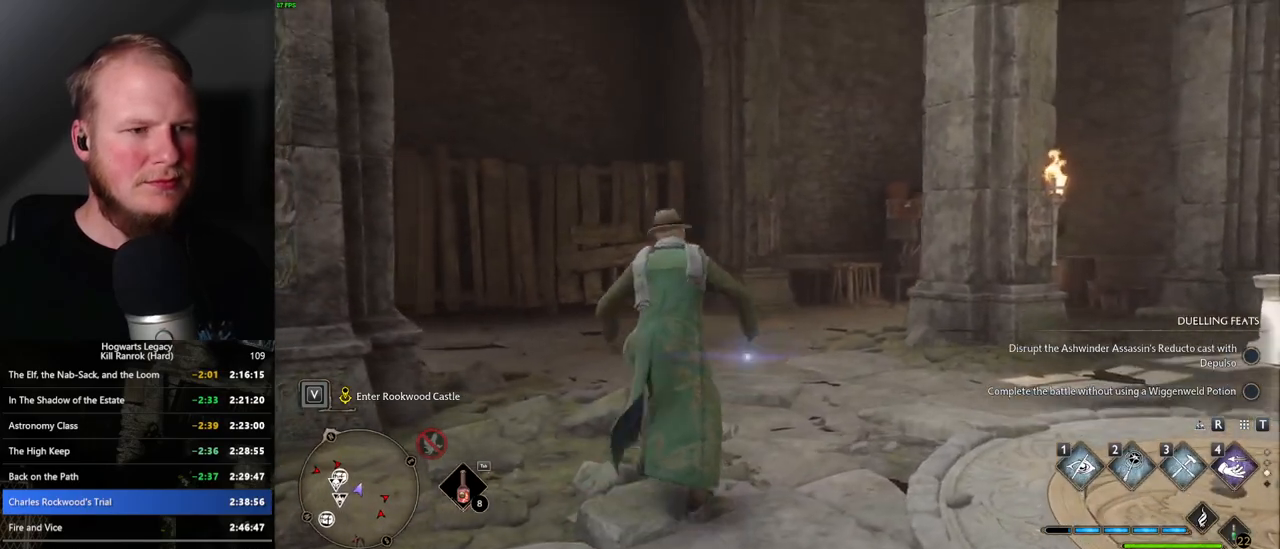
Gameplay with keyboard and mouse; each line is a JSON object with the keys and mouse buttons held at the frame after it. "events" lists presses ("down") and releases ("up") of ".", "/", "0", "1", "2", "3", "4", "5", "6", "7", "8", "9", "a", "alt_l", "alt_r", "b", "backslash", "backspace", "c", "caps_lock", "comma", "ctrl_l", "ctrl_r", "d", "e", "equals", "escape", "f", "f1", "f10", "f11", "f12", "f2", "f3", "f4", "f5", "f6", "f7", "f8", "f9", "g", "h", "i", "j", "k", "l", "lbracket", "m", "minus", "n", "o", "p", "q", "quote", "r", "rbracket", "return", "s", "semicolon", "shift_l", "shift_r", "space", "super_l", "super_r", "t", "tab", "tilde", "u", "v", "w", "x", "y", "z", "mouse_left", "mouse_wheel", "mouse_right", "mouse_mb4" and "mouse_mb5" between this image and that frame as [ms after this image, input, new state], when the widget could be followed in between. "mouse_left", "mouse_wheel", "mouse_right", "mouse_mb4", "mouse_mb5" = the "left", "wheel", "right", "mb4", "mb5" buttons of the "mouse" list. No other keys are recorded. "wheel" means that the mouse wheel is clicked or scrolled. Mouse movement is not recorded.
{"keys": ["w"], "mouse": [], "events": []}
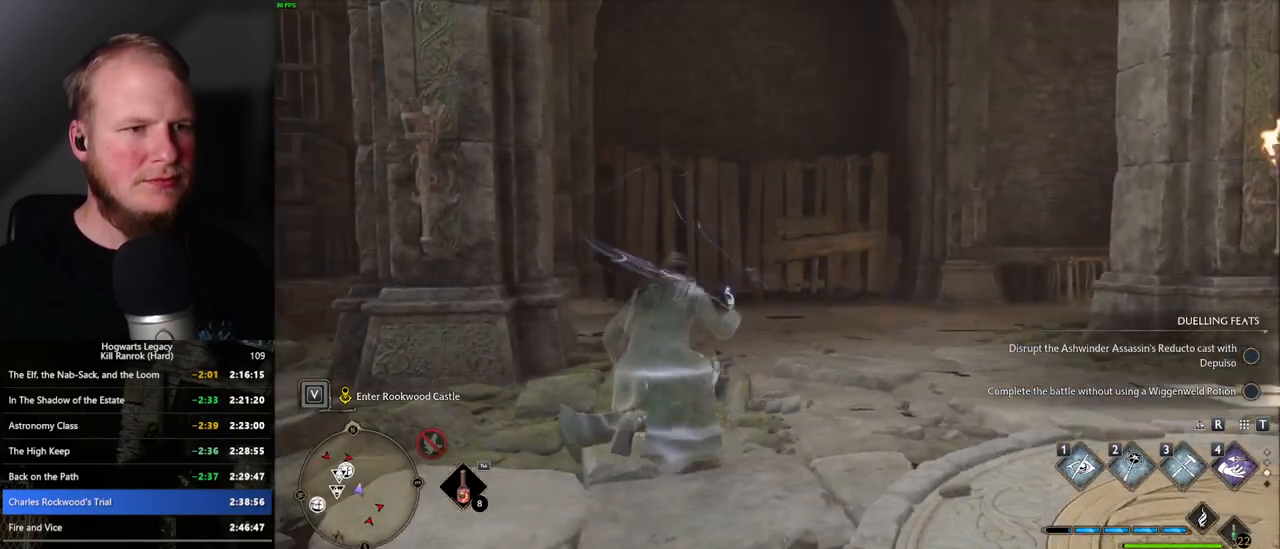
{"keys": ["w"], "mouse": [], "events": [[17, "mouse_left", "down"], [117, "mouse_left", "up"]]}
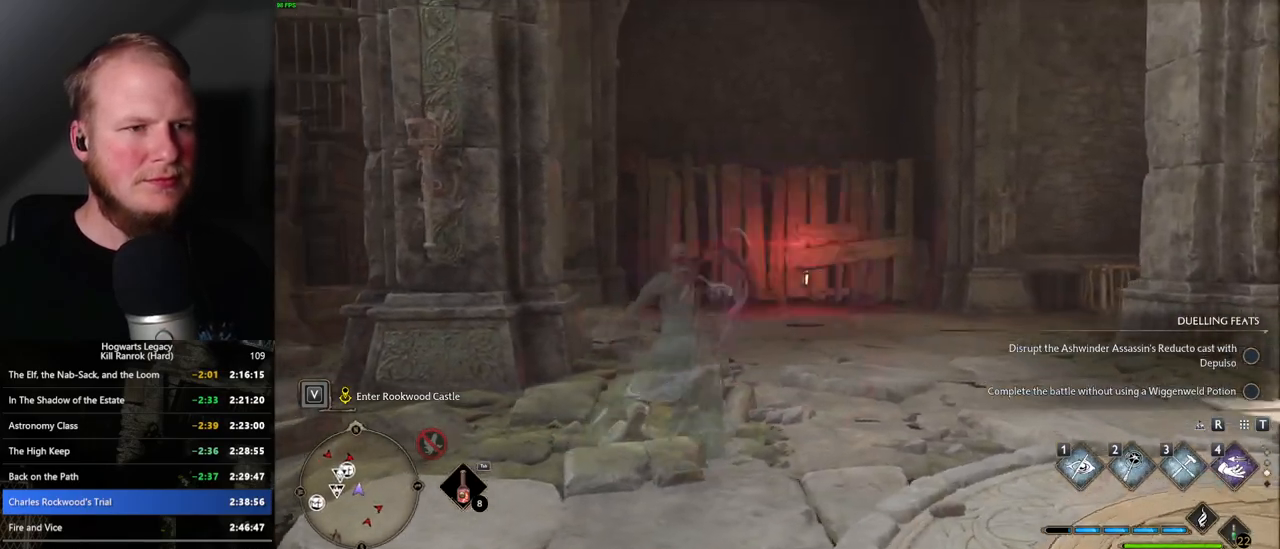
{"keys": [], "mouse": [], "events": [[17, "w", "up"], [333, "mouse_left", "down"], [450, "mouse_left", "up"]]}
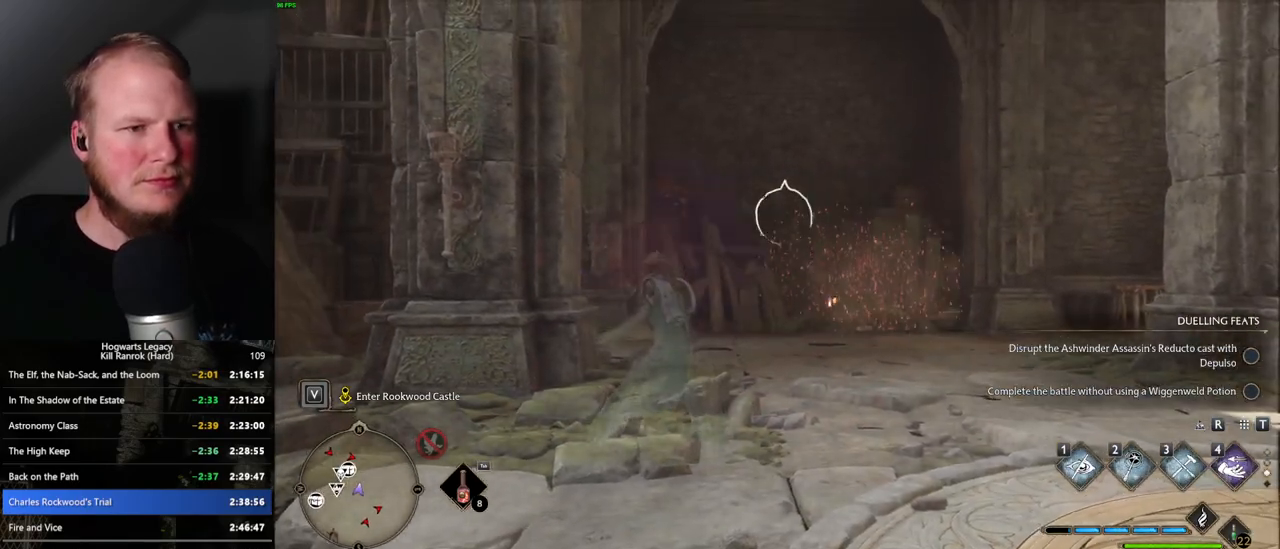
{"keys": [], "mouse": [], "events": [[317, "mouse_left", "down"], [433, "mouse_left", "up"]]}
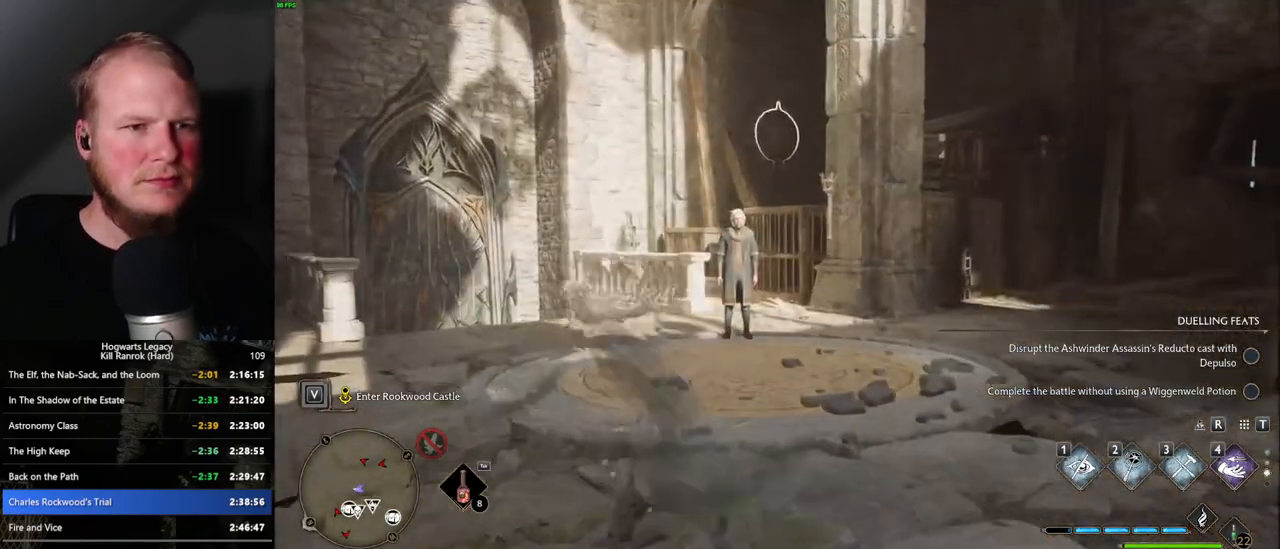
{"keys": [], "mouse": [], "events": [[283, "mouse_left", "down"], [350, "mouse_left", "up"]]}
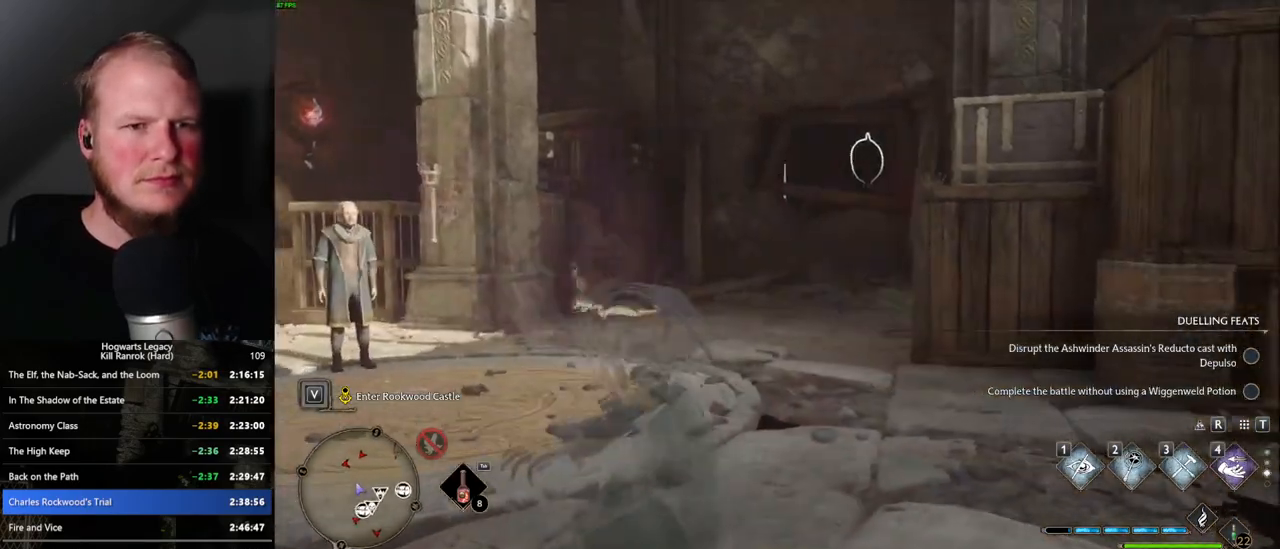
{"keys": ["space", "w"], "mouse": [], "events": [[150, "w", "down"], [283, "space", "down"]]}
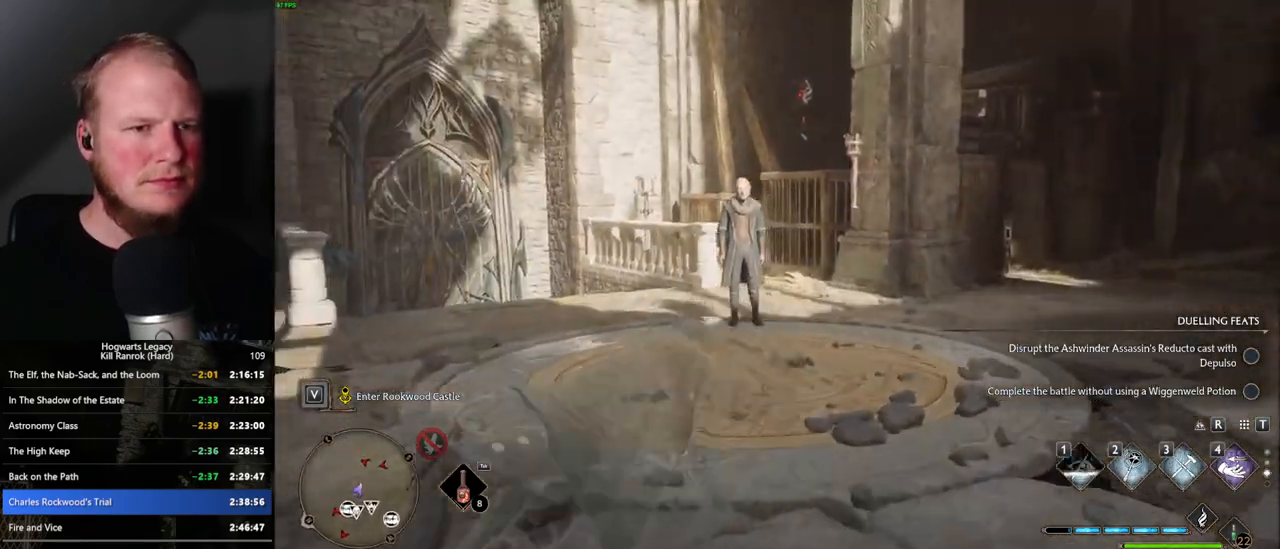
{"keys": ["a", "w"], "mouse": [], "events": [[283, "space", "up"], [350, "a", "down"]]}
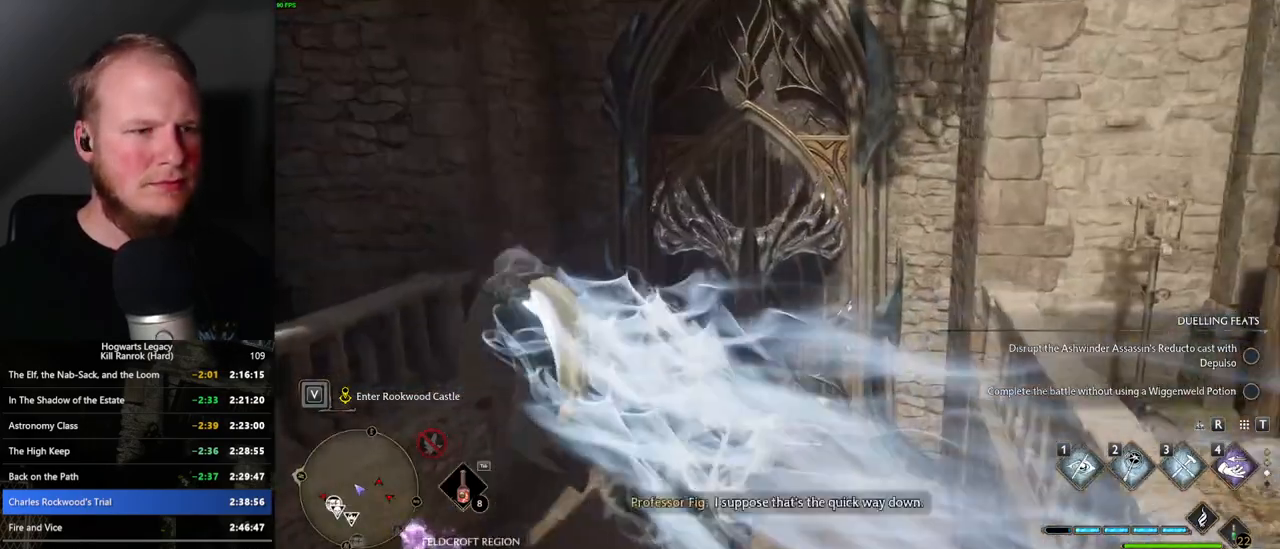
{"keys": ["shift_l", "w"], "mouse": [], "events": [[17, "a", "up"], [467, "shift_l", "down"]]}
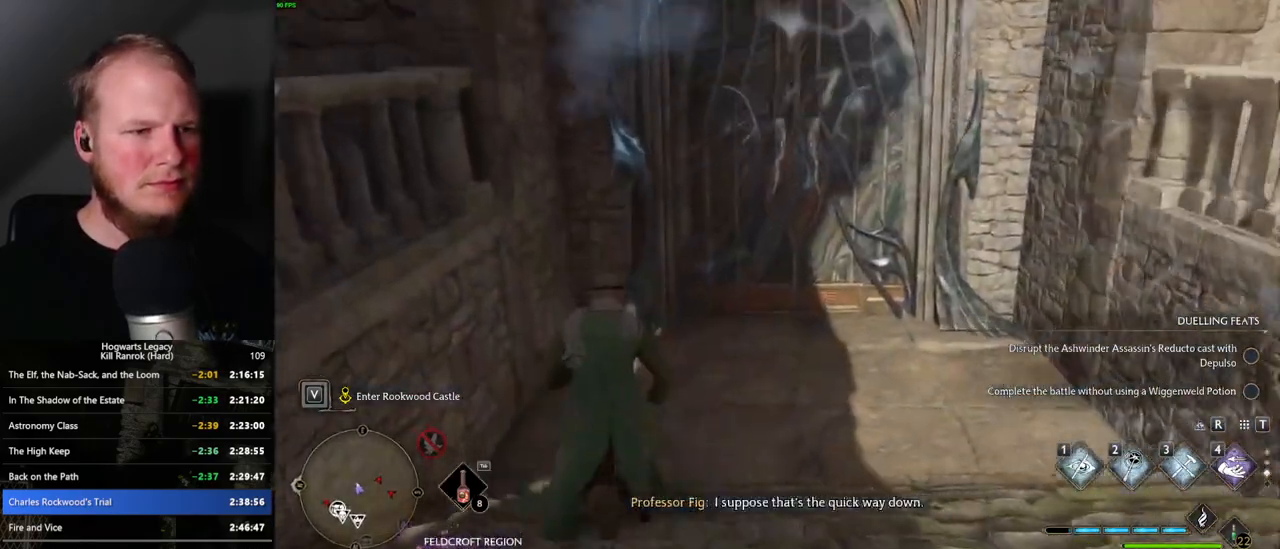
{"keys": ["w"], "mouse": [], "events": [[50, "shift_l", "up"], [183, "d", "down"], [467, "d", "up"]]}
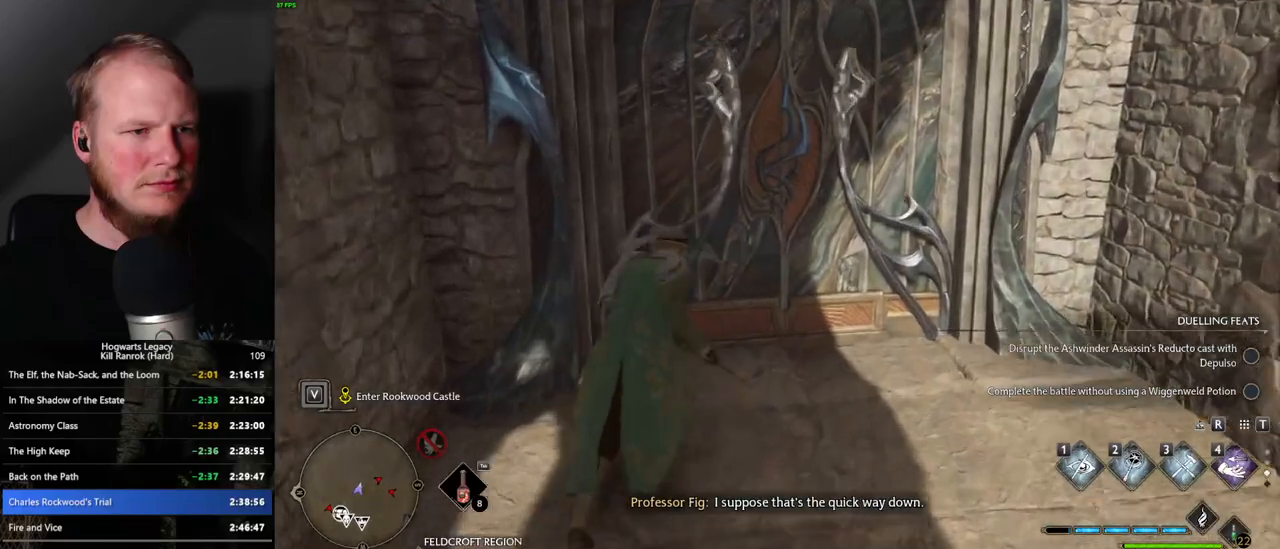
{"keys": ["w"], "mouse": [], "events": []}
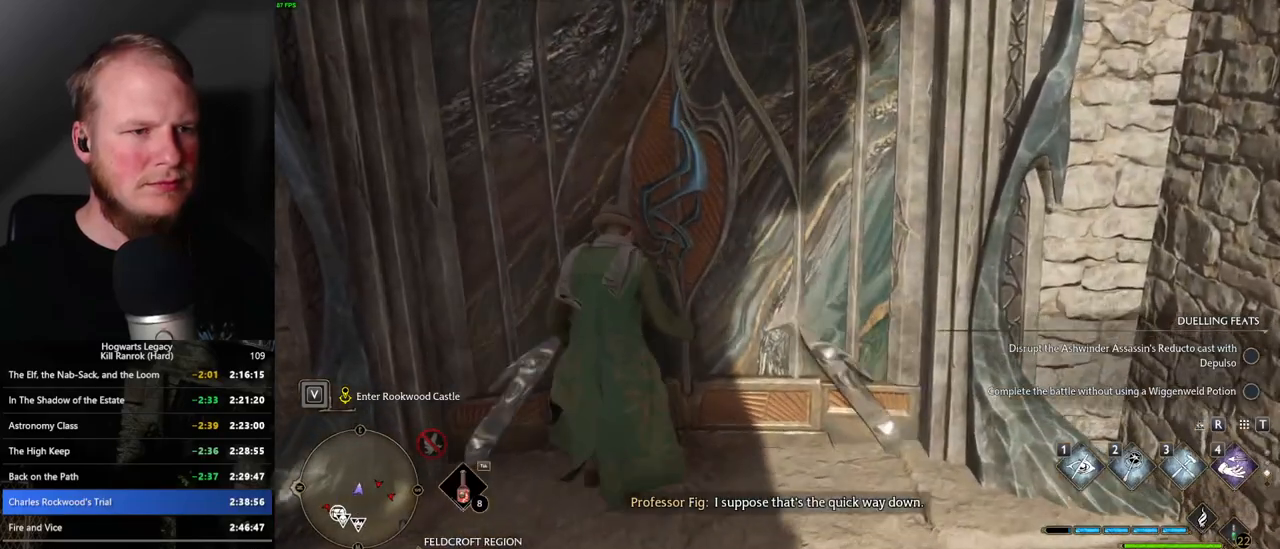
{"keys": ["a", "w"], "mouse": [], "events": [[17, "d", "down"], [150, "d", "up"], [433, "a", "down"]]}
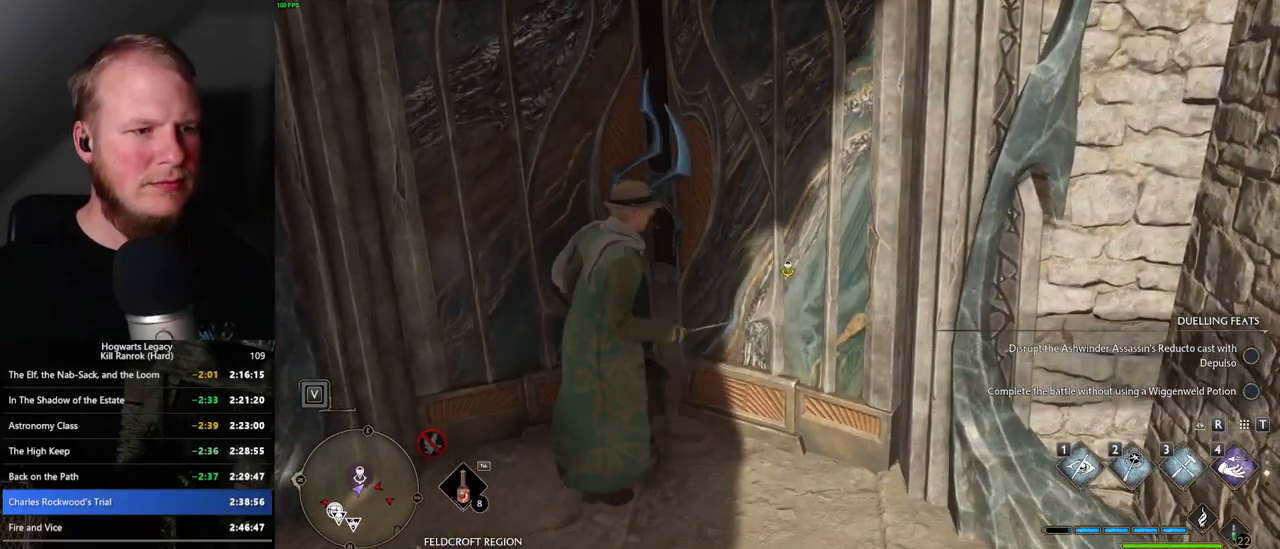
{"keys": ["space", "w"], "mouse": [], "events": [[33, "a", "up"], [450, "space", "down"]]}
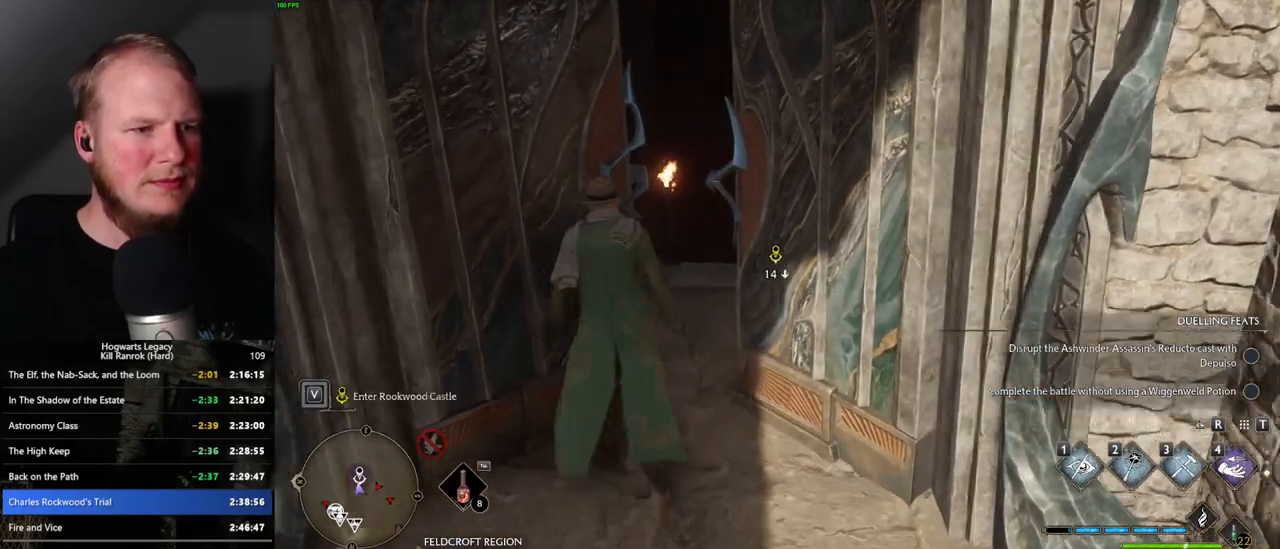
{"keys": ["space", "w"], "mouse": [], "events": []}
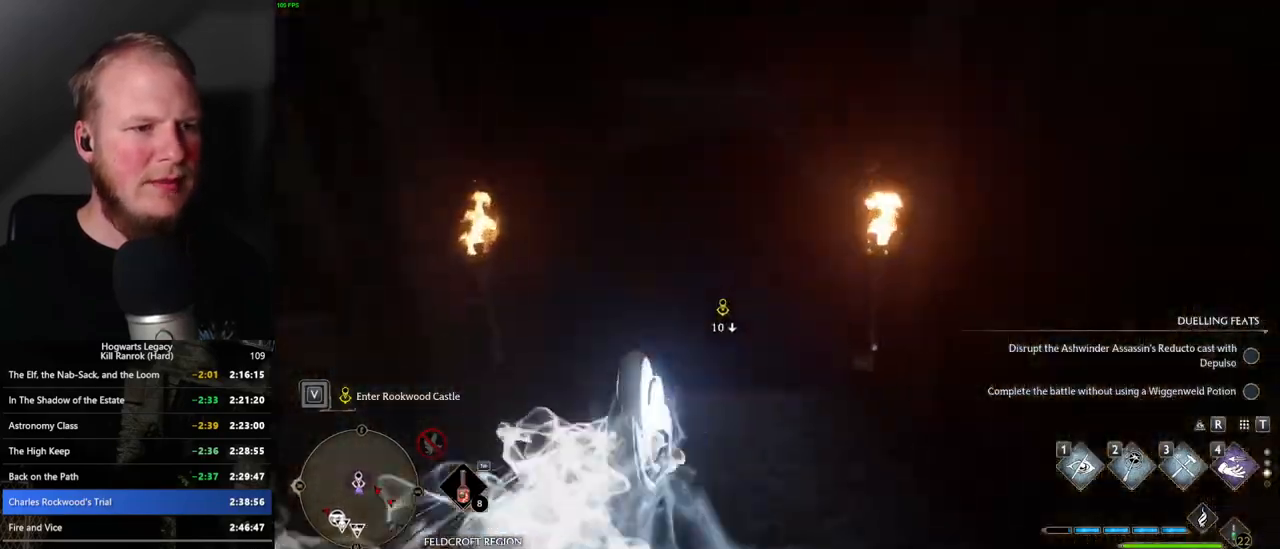
{"keys": ["w"], "mouse": [], "events": [[83, "space", "up"]]}
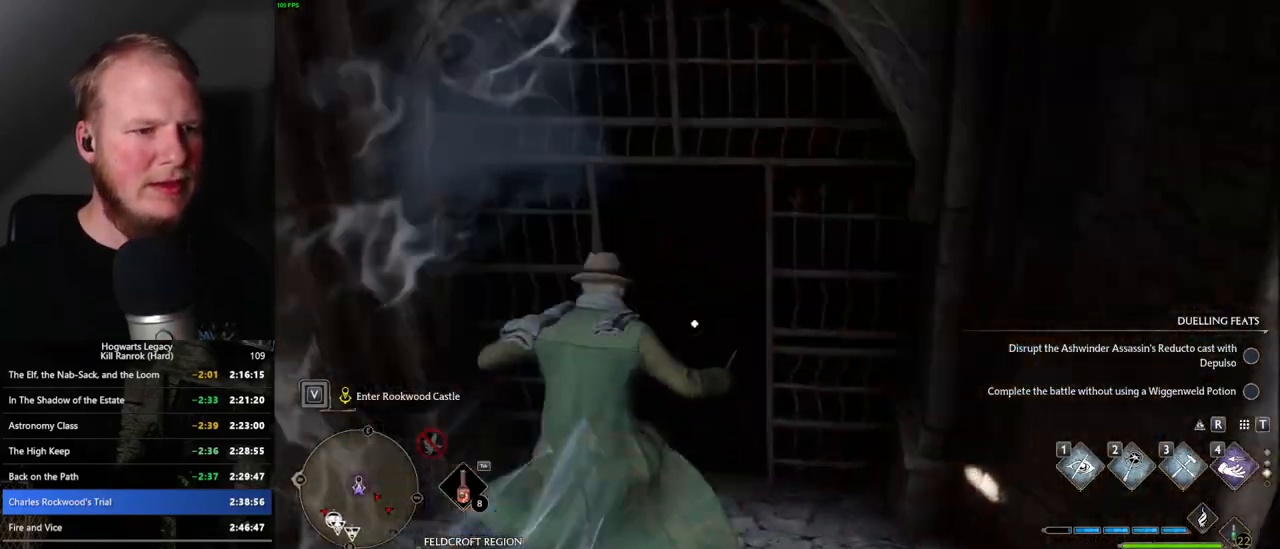
{"keys": ["f"], "mouse": [], "events": [[50, "a", "down"], [83, "a", "up"], [283, "w", "up"], [350, "f", "down"]]}
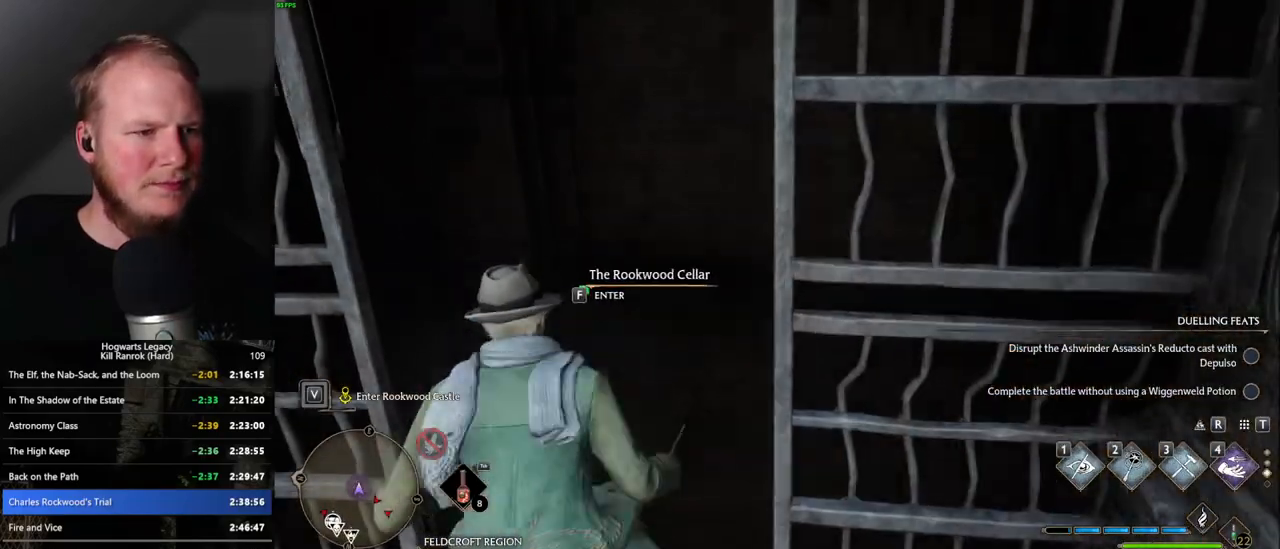
{"keys": ["f"], "mouse": [], "events": []}
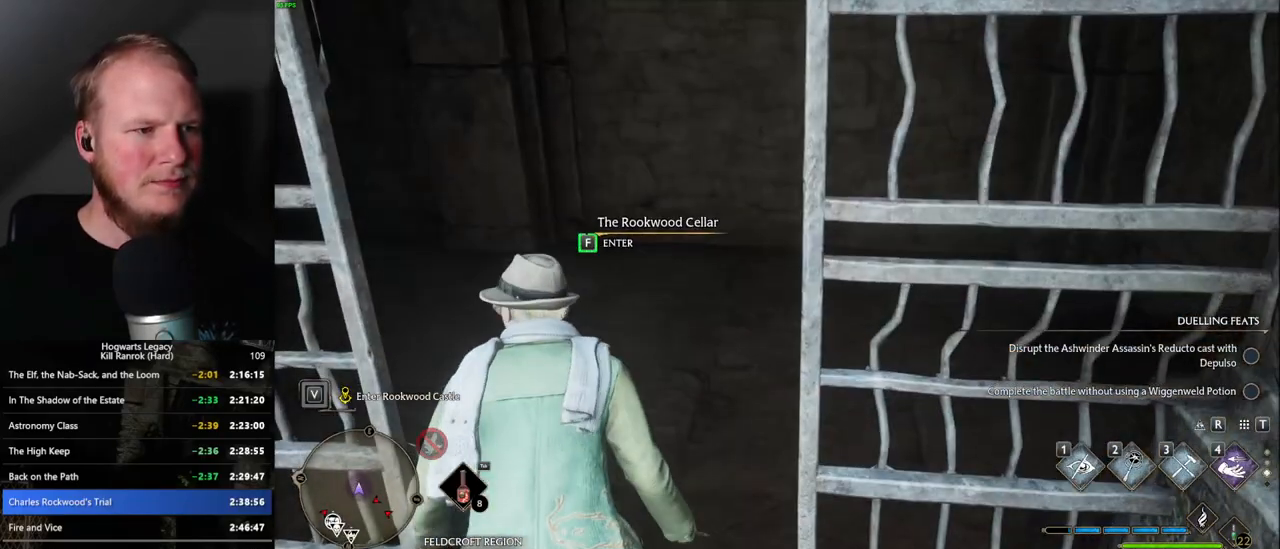
{"keys": ["f"], "mouse": [], "events": []}
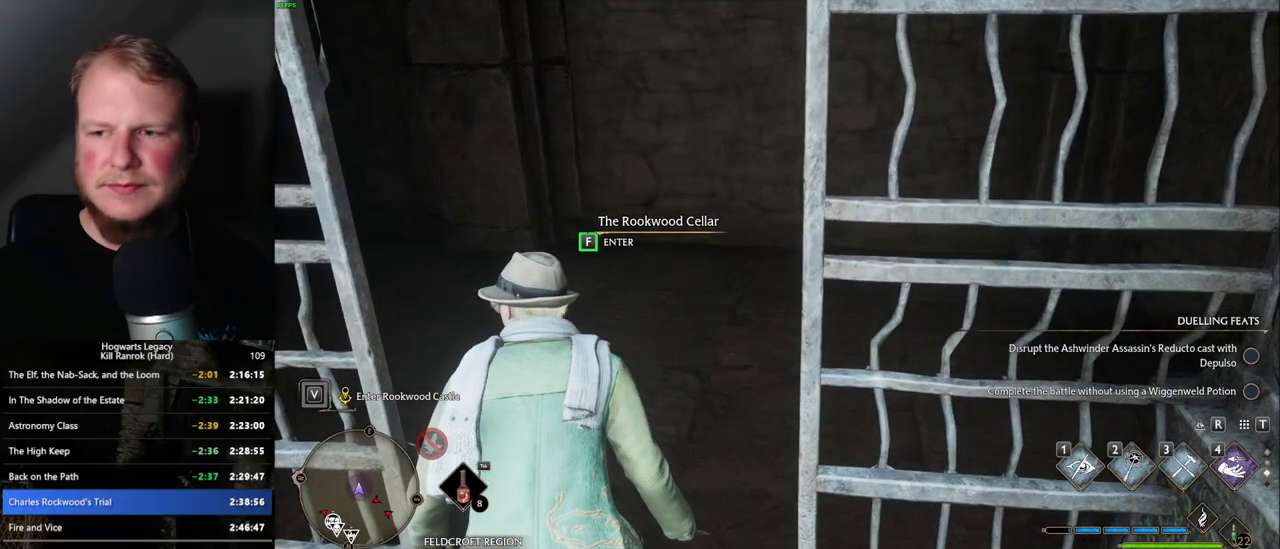
{"keys": ["f"], "mouse": [], "events": []}
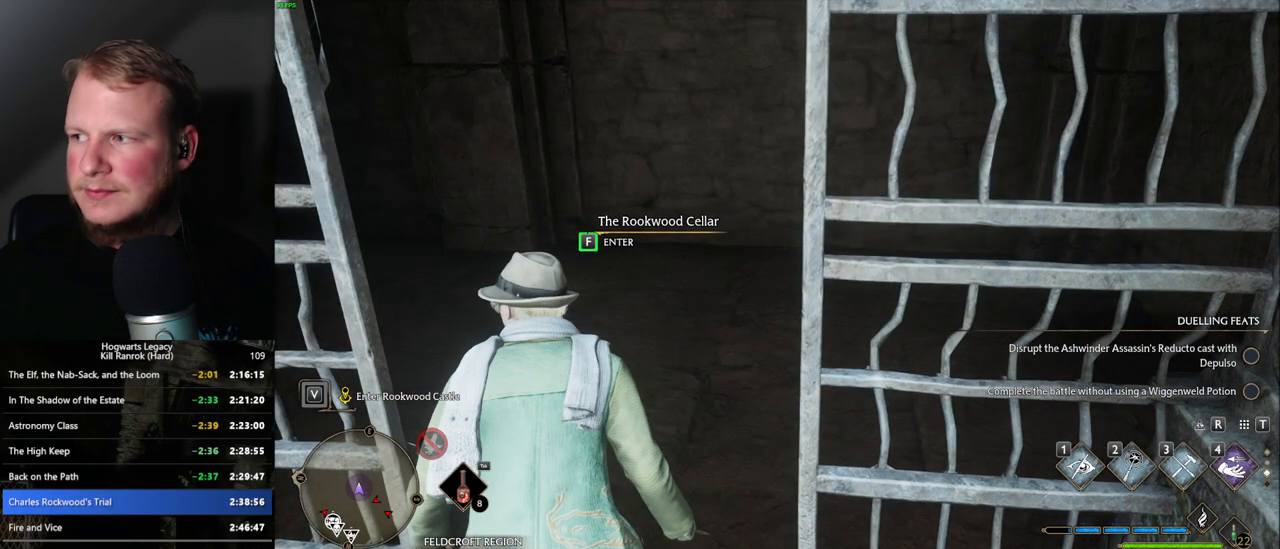
{"keys": [], "mouse": [], "events": [[133, "f", "up"]]}
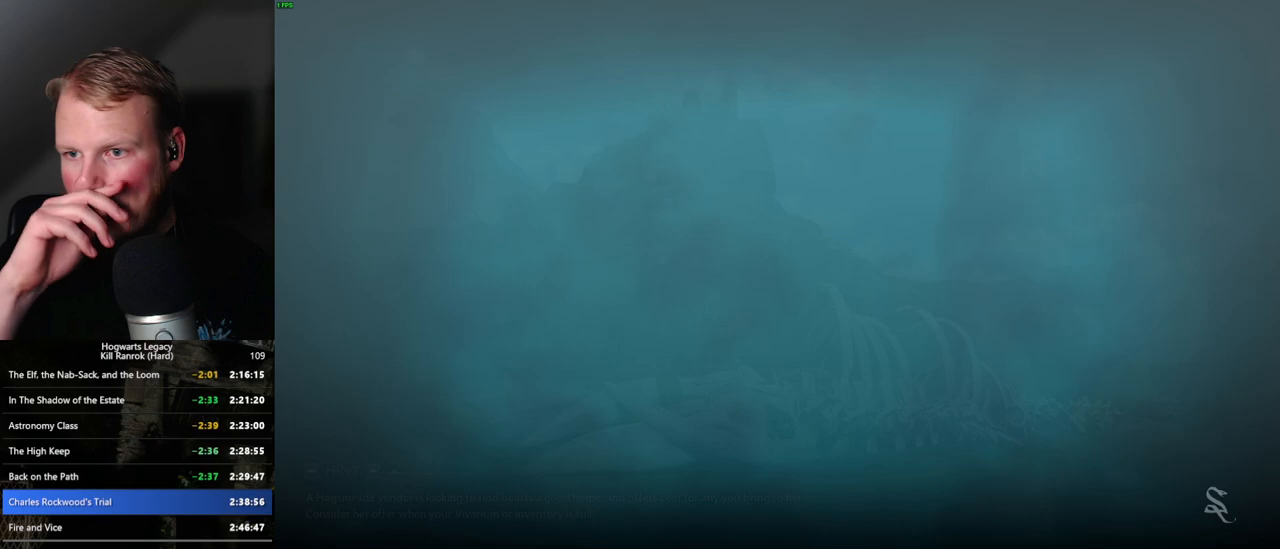
{"keys": [], "mouse": [], "events": []}
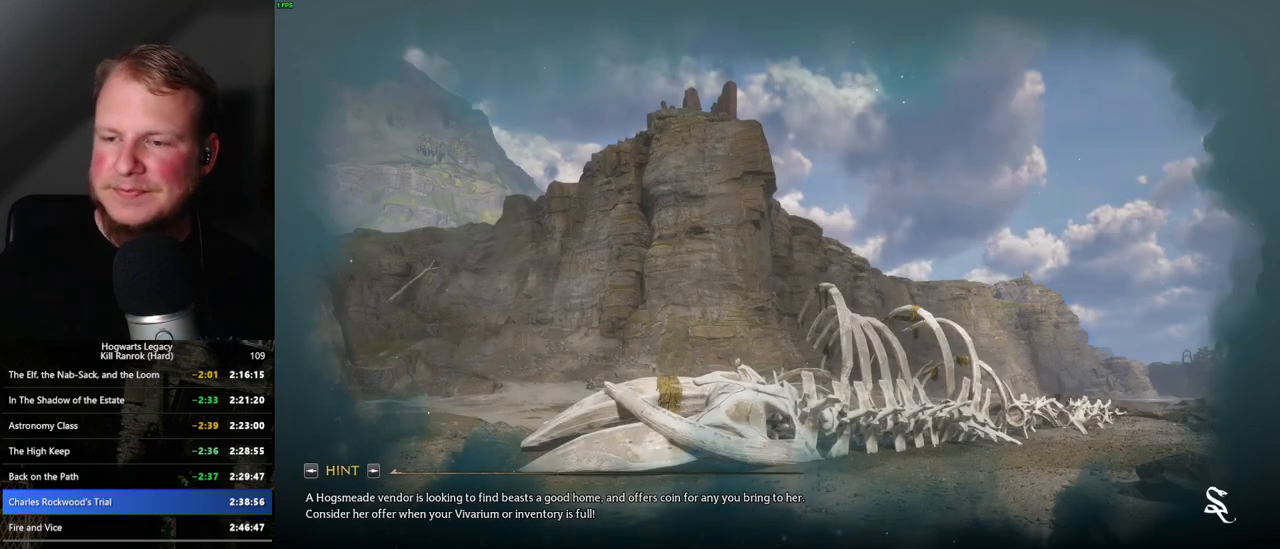
{"keys": [], "mouse": [], "events": []}
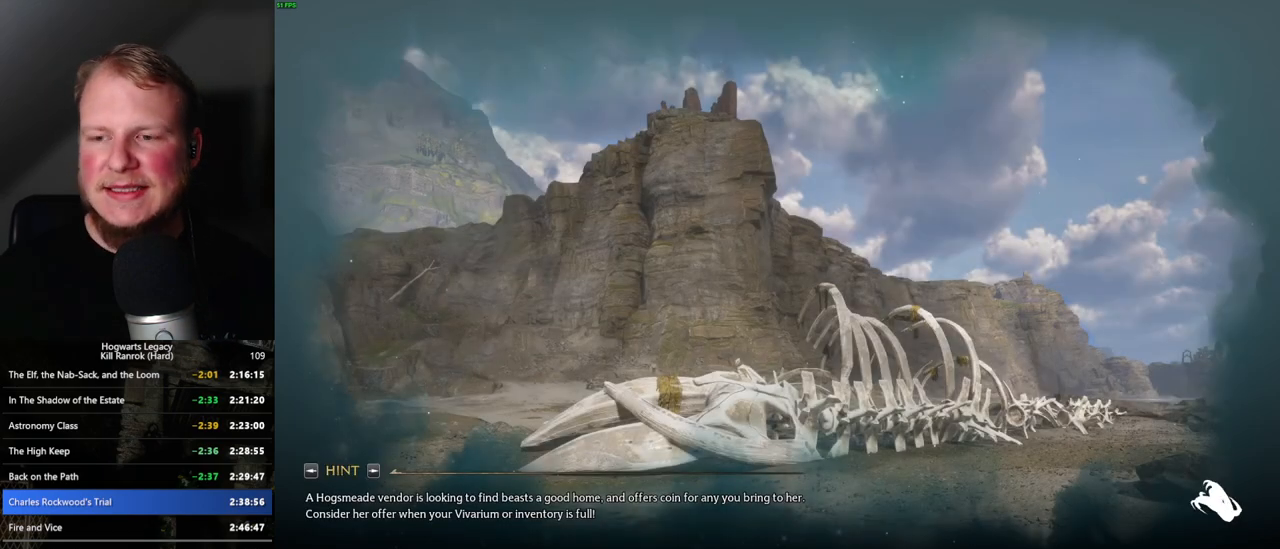
{"keys": [], "mouse": [], "events": []}
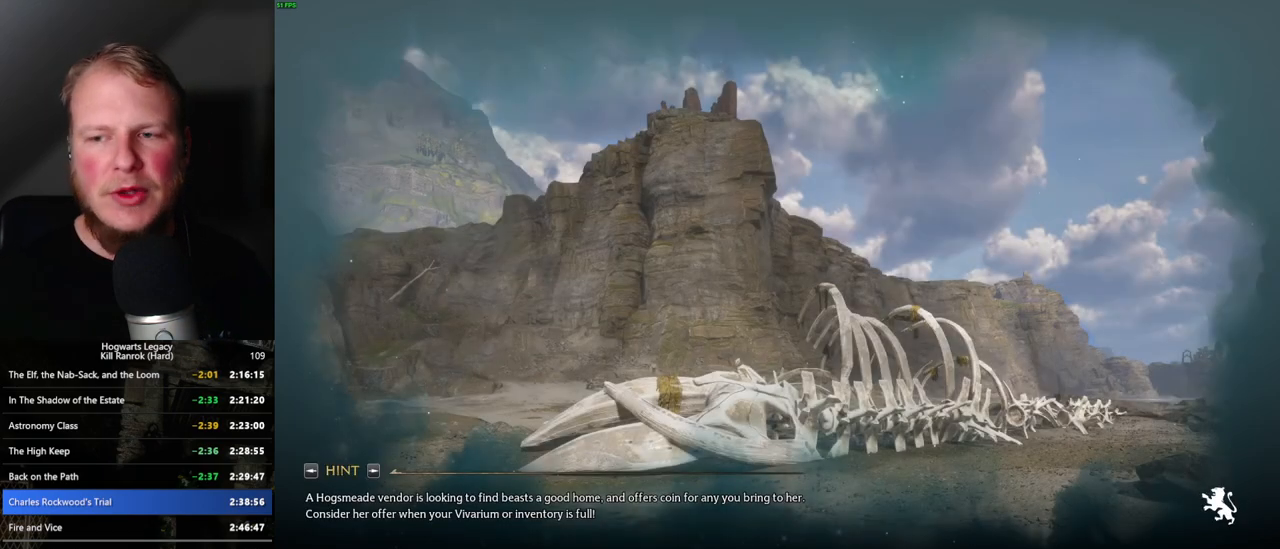
{"keys": [], "mouse": [], "events": []}
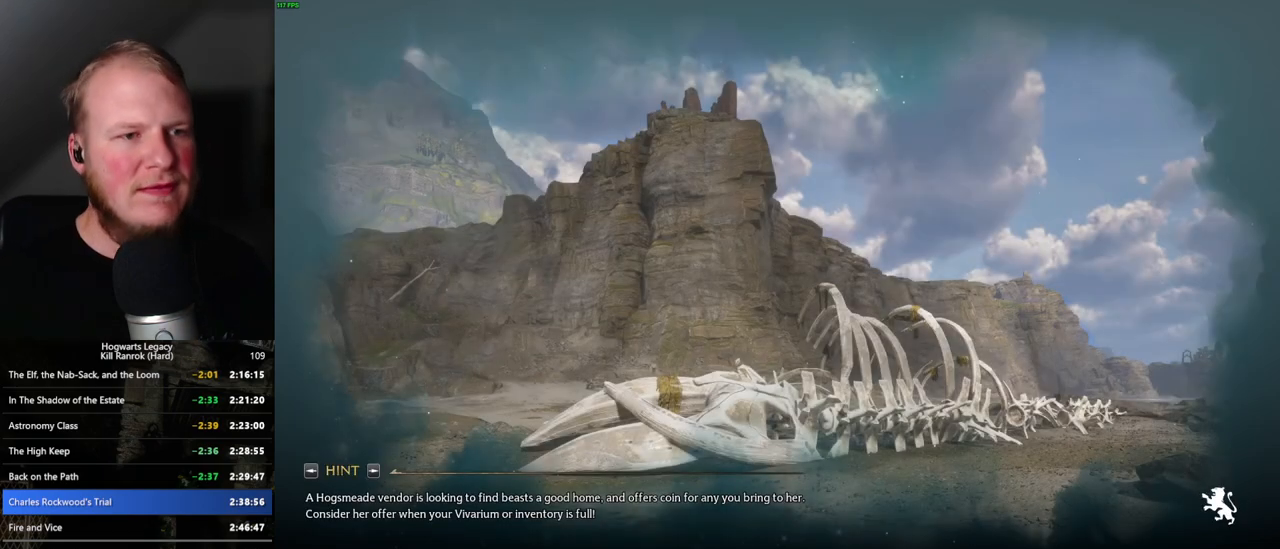
{"keys": [], "mouse": [], "events": []}
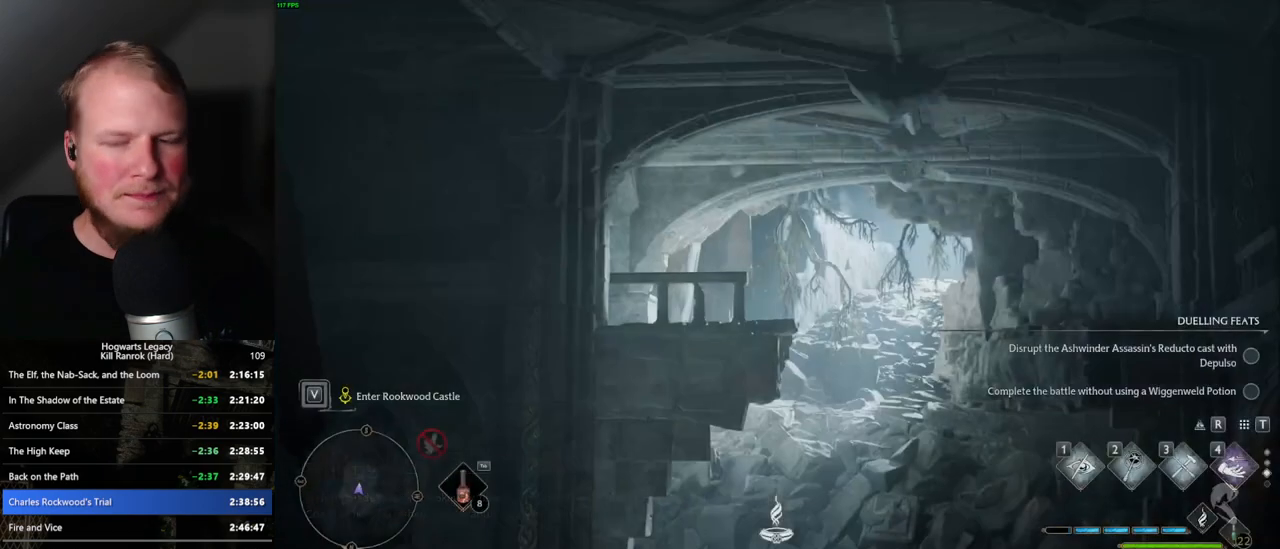
{"keys": [], "mouse": [], "events": []}
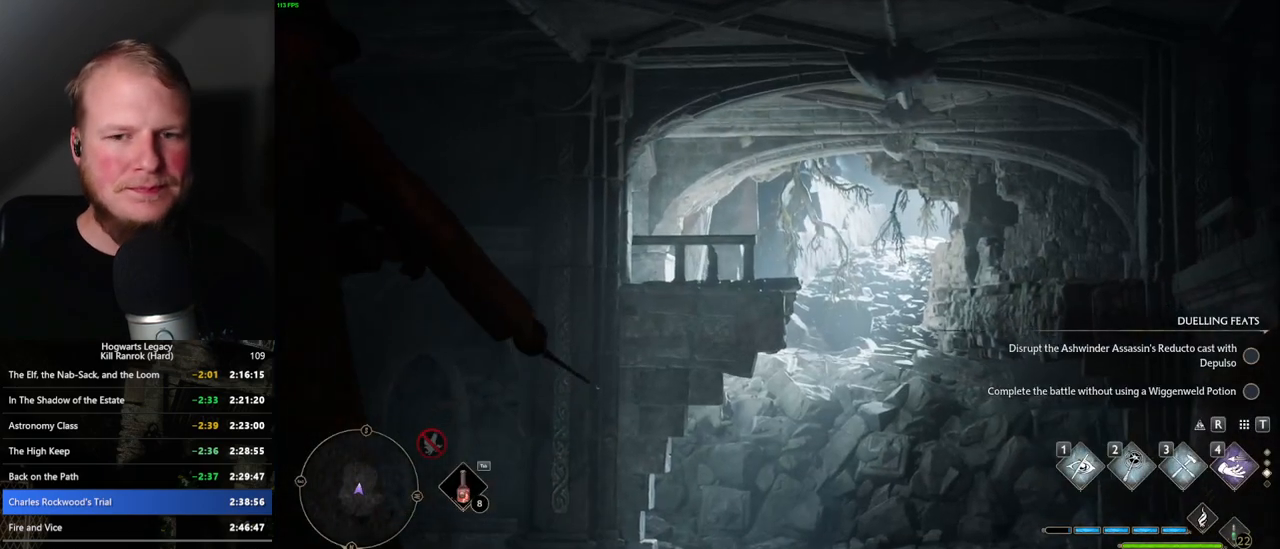
{"keys": [], "mouse": [], "events": []}
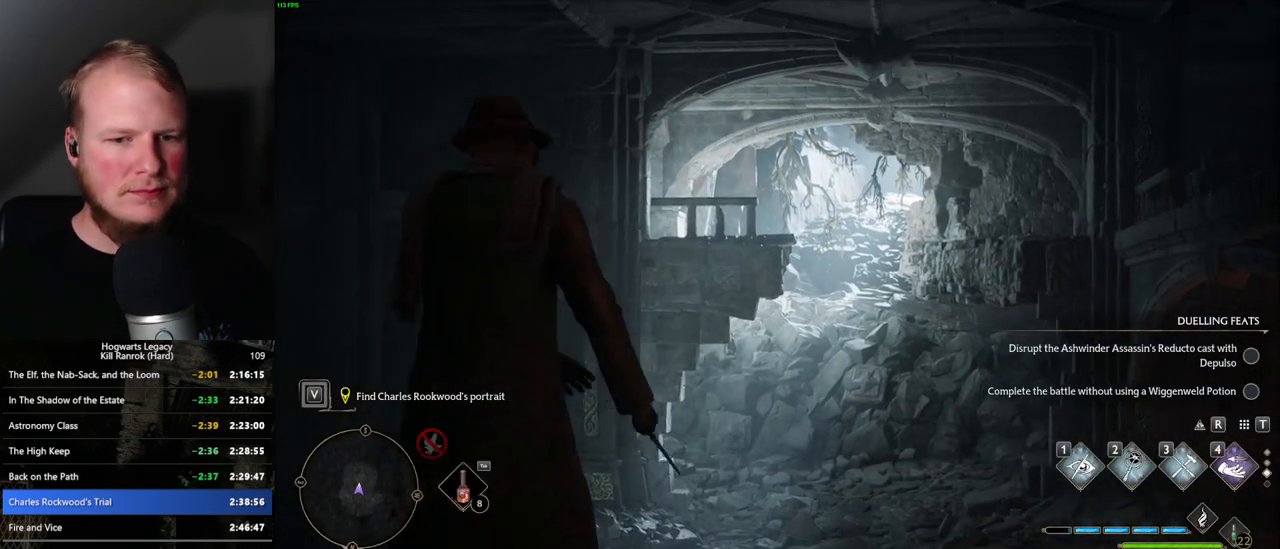
{"keys": ["w"], "mouse": [], "events": [[383, "w", "down"]]}
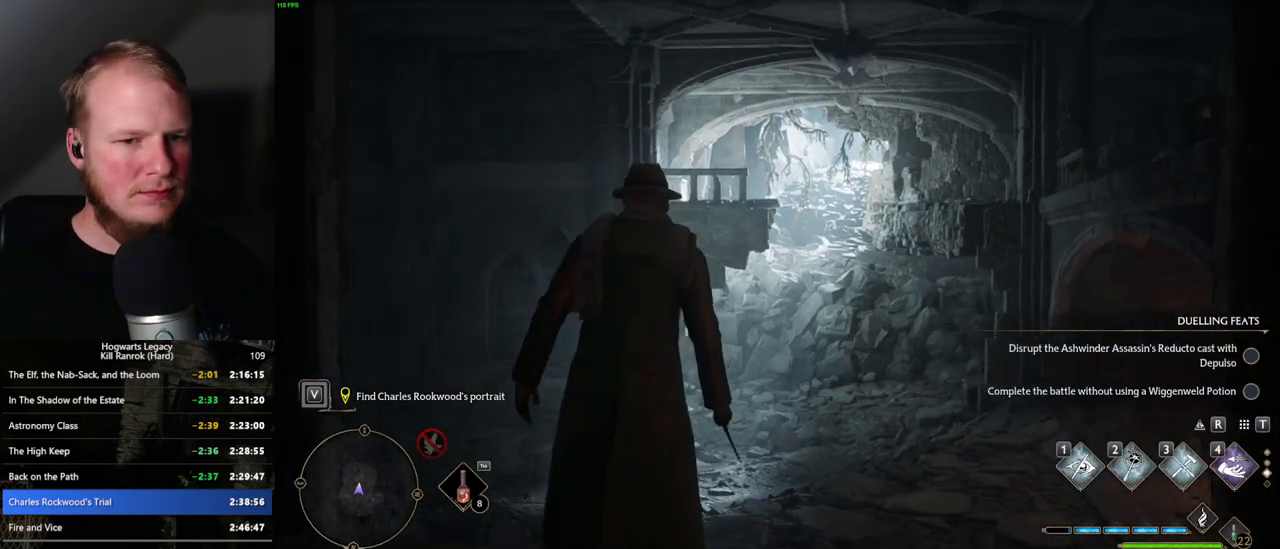
{"keys": ["w"], "mouse": [], "events": []}